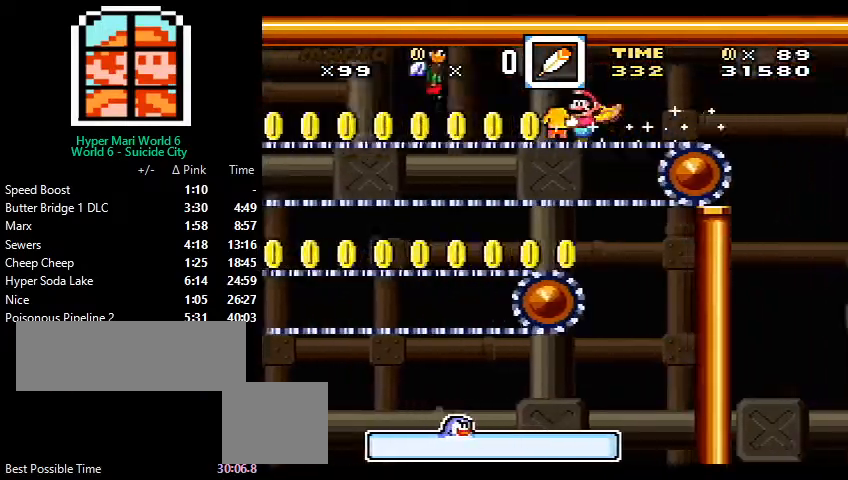
Gameplay with a controller (Nintendo layout); each line is a JSON object with the inputs held at the frame after it. "events" lists button and stick changes between this image and that frame as [ms after this image, input, new state], when the widget could be followed in between. Not read: L3 R3.
{"buttons": ["Y", "DPAD_LEFT"], "events": [[100, "DPAD_DOWN", "down"], [433, "DPAD_DOWN", "up"]]}
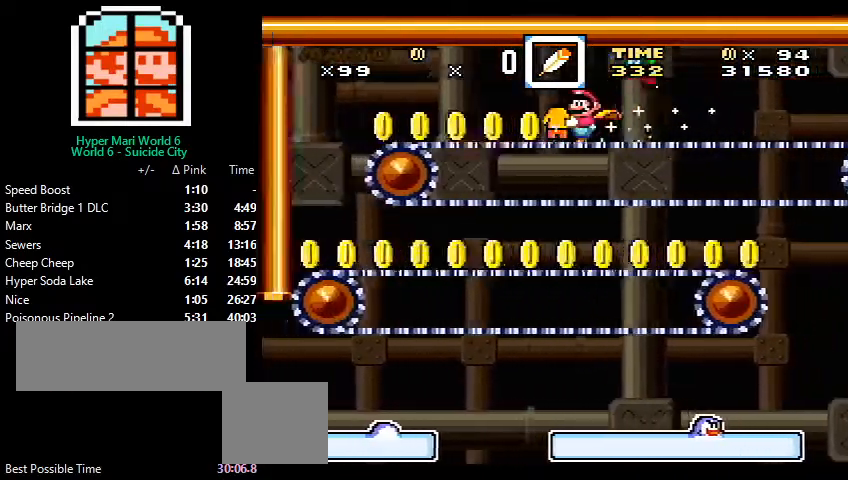
{"buttons": ["Y", "DPAD_LEFT"], "events": []}
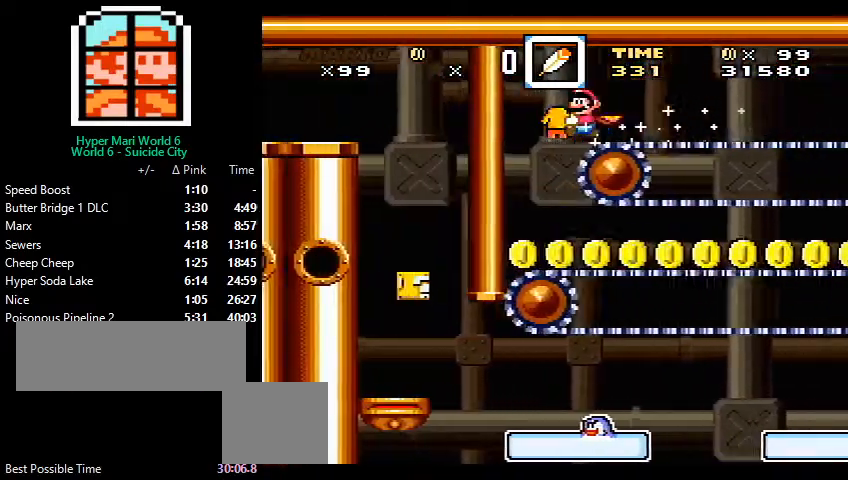
{"buttons": ["Y", "DPAD_RIGHT"], "events": [[100, "DPAD_LEFT", "up"], [100, "DPAD_UP", "down"], [133, "Y", "up"], [200, "Y", "down"], [233, "DPAD_RIGHT", "down"], [300, "DPAD_UP", "up"]]}
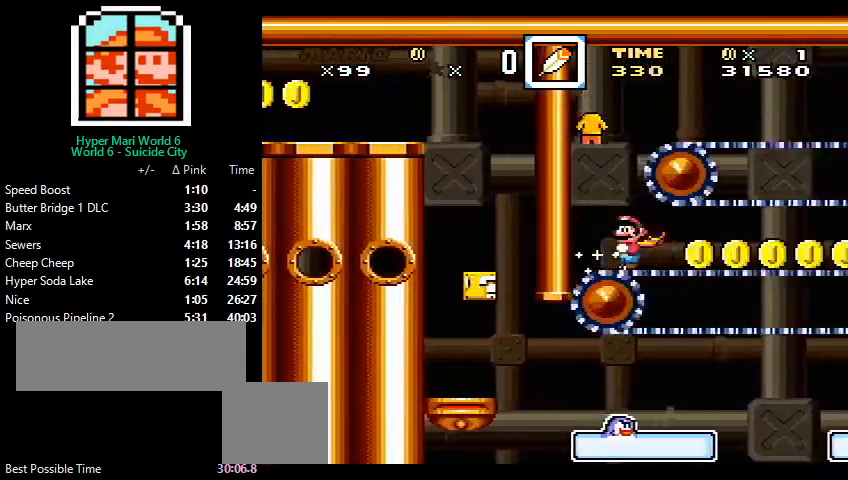
{"buttons": ["X", "Y", "DPAD_RIGHT"], "events": [[333, "X", "down"]]}
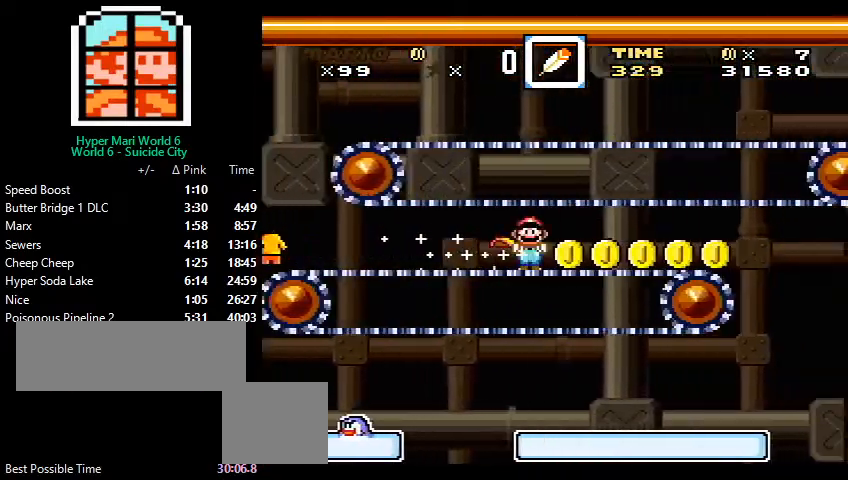
{"buttons": ["X", "DPAD_LEFT"], "events": [[200, "Y", "up"], [467, "DPAD_RIGHT", "up"], [500, "DPAD_LEFT", "down"]]}
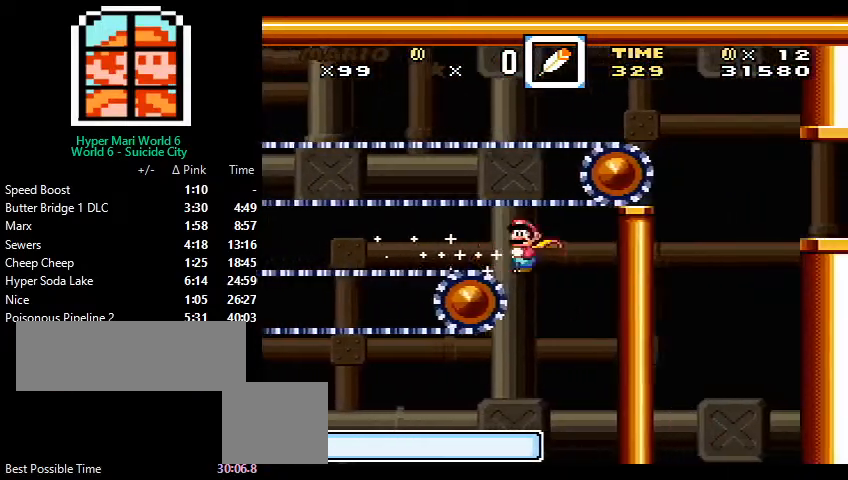
{"buttons": ["X", "DPAD_LEFT"], "events": []}
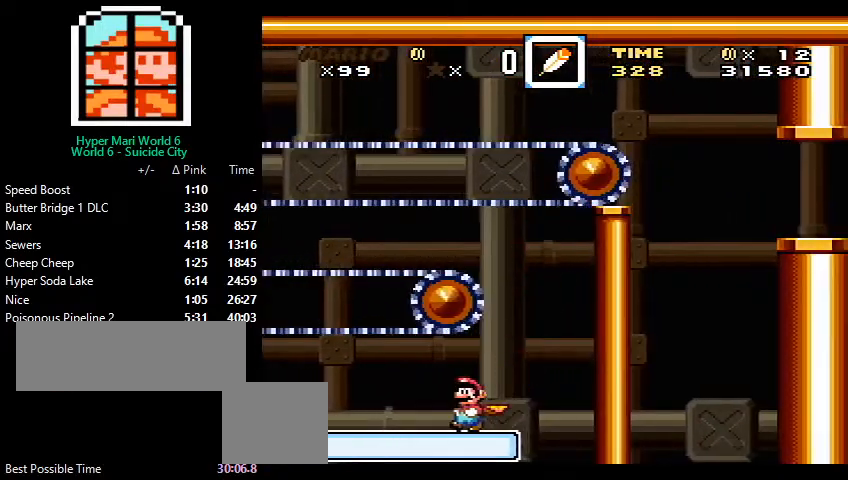
{"buttons": ["X", "DPAD_LEFT"], "events": []}
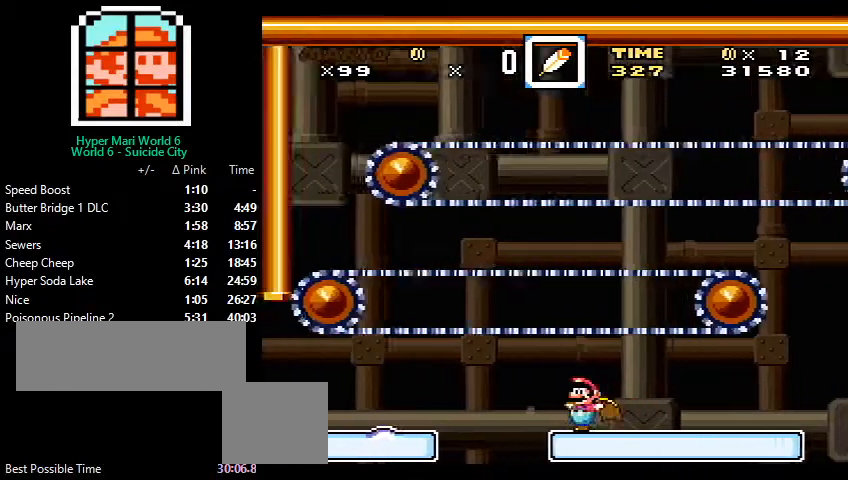
{"buttons": ["A", "X", "DPAD_LEFT"], "events": [[33, "A", "down"]]}
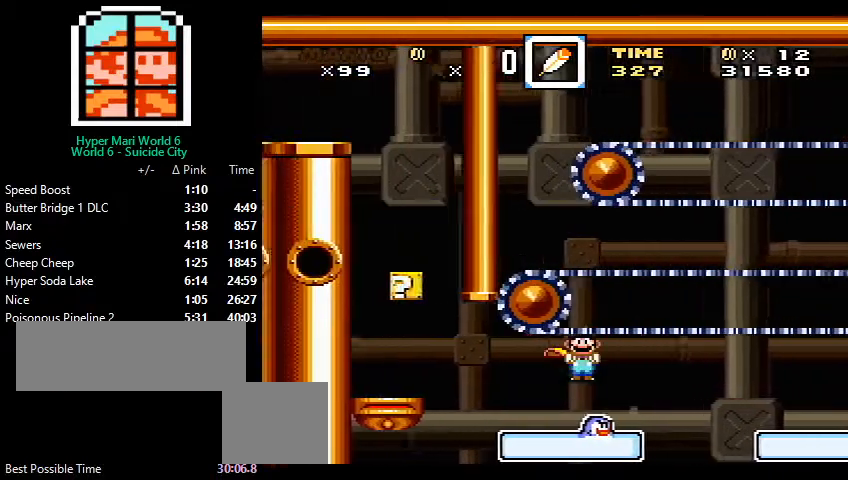
{"buttons": ["X", "DPAD_LEFT"], "events": [[467, "A", "up"]]}
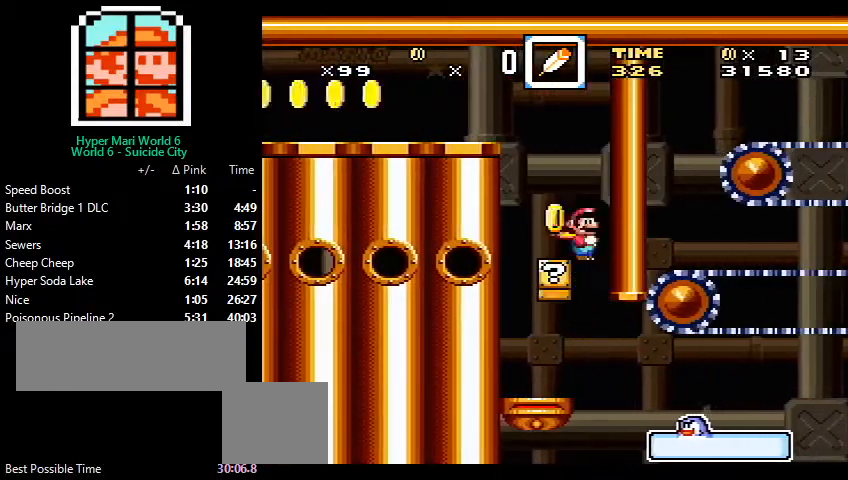
{"buttons": ["A", "X", "DPAD_LEFT"], "events": [[500, "A", "down"]]}
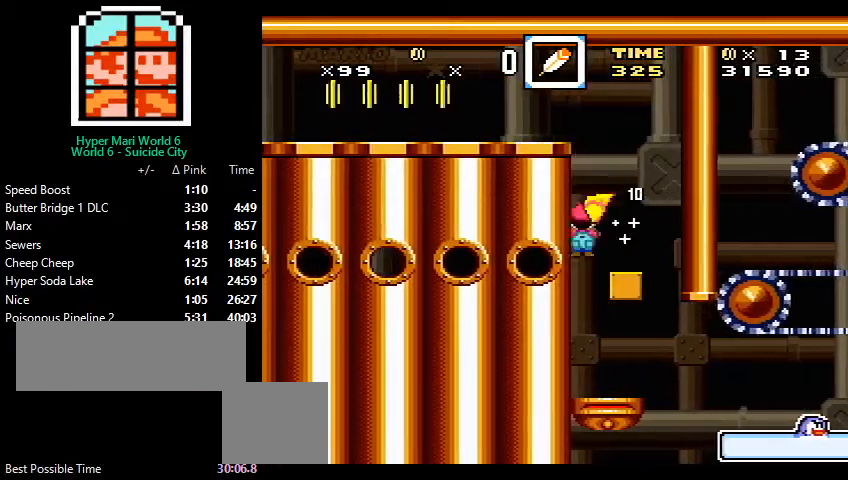
{"buttons": ["X", "Y", "DPAD_LEFT"], "events": [[300, "A", "up"], [367, "Y", "down"]]}
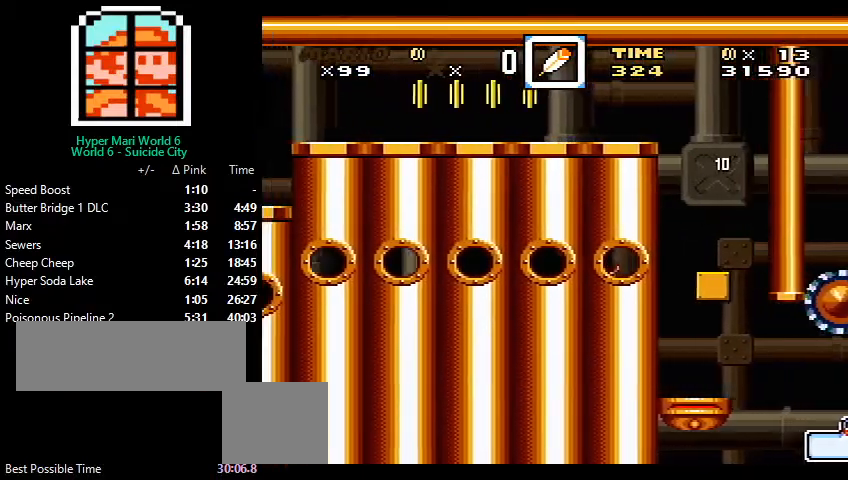
{"buttons": ["Y", "DPAD_LEFT"], "events": [[233, "X", "up"]]}
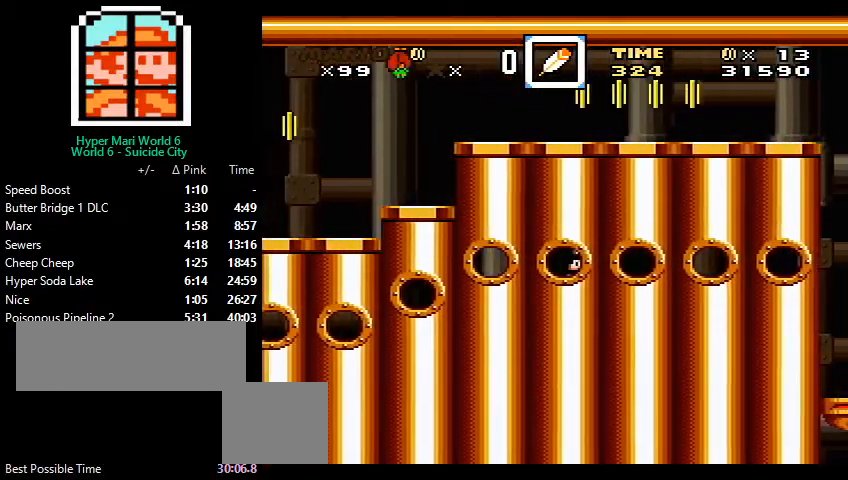
{"buttons": ["Y", "DPAD_DOWN", "DPAD_LEFT"], "events": [[133, "DPAD_DOWN", "down"]]}
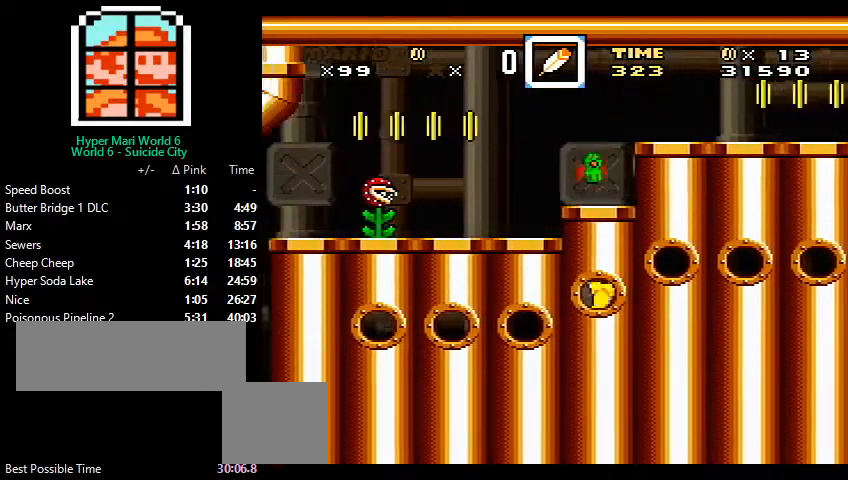
{"buttons": ["Y", "DPAD_LEFT"], "events": [[233, "DPAD_DOWN", "up"]]}
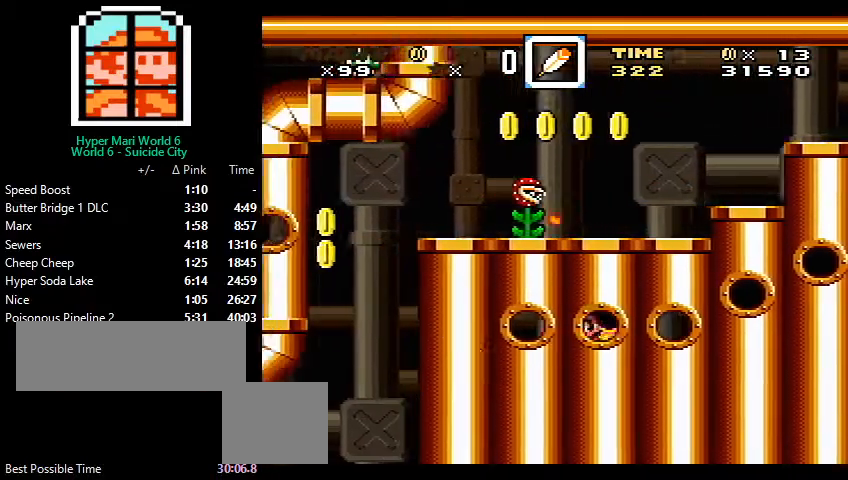
{"buttons": ["X", "Y"], "events": [[267, "DPAD_LEFT", "up"], [267, "X", "down"], [367, "X", "up"], [433, "X", "down"]]}
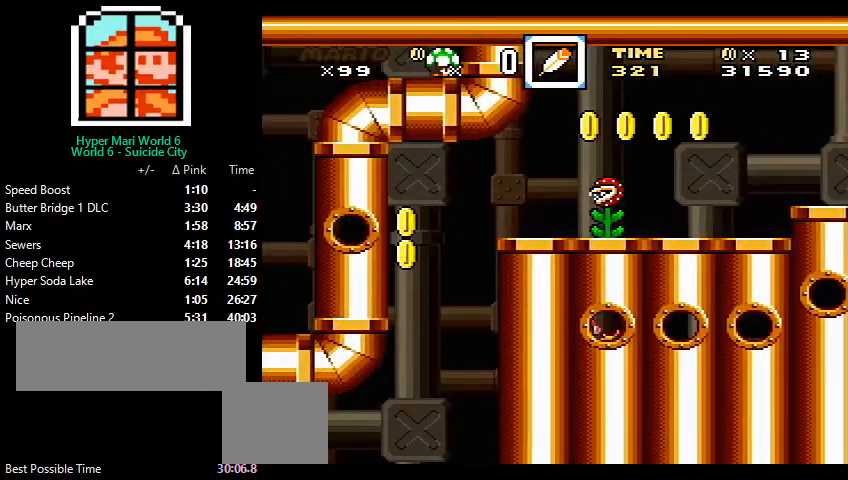
{"buttons": ["Y"], "events": [[33, "X", "up"], [200, "X", "down"], [333, "X", "up"], [400, "X", "down"], [500, "X", "up"]]}
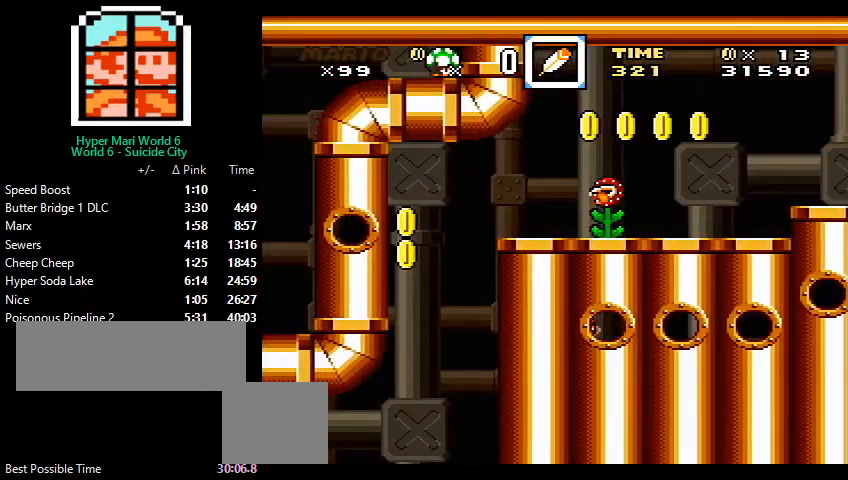
{"buttons": ["Y", "DPAD_RIGHT"], "events": [[33, "X", "down"], [100, "X", "up"], [233, "DPAD_RIGHT", "down"]]}
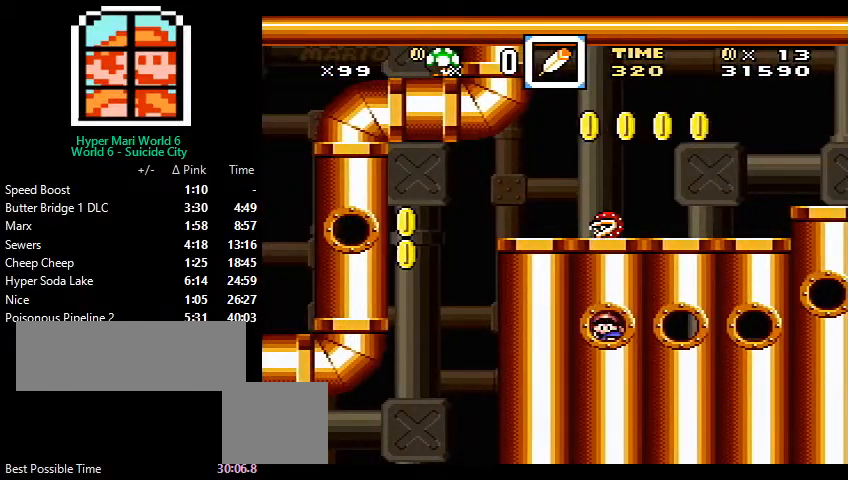
{"buttons": ["B", "Y", "DPAD_DOWN", "DPAD_RIGHT"], "events": [[467, "DPAD_DOWN", "down"], [500, "B", "down"]]}
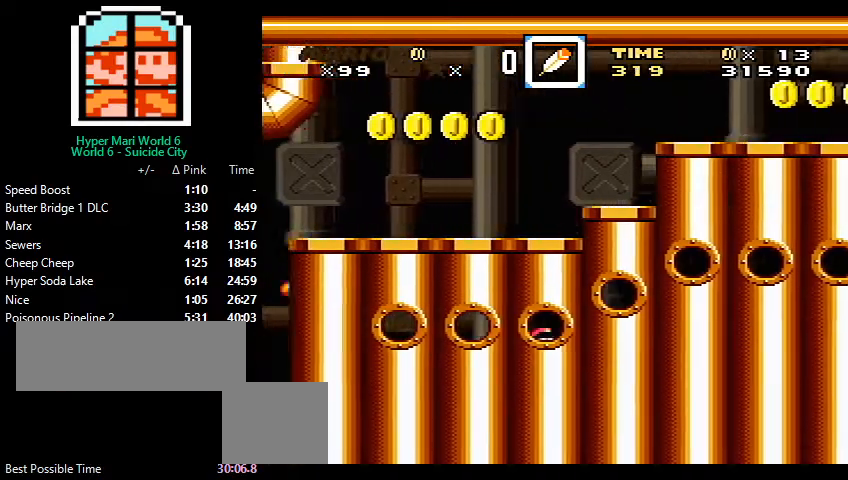
{"buttons": ["B", "Y", "DPAD_DOWN", "DPAD_RIGHT"], "events": [[133, "DPAD_DOWN", "up"], [167, "B", "up"], [300, "DPAD_DOWN", "down"], [333, "B", "down"]]}
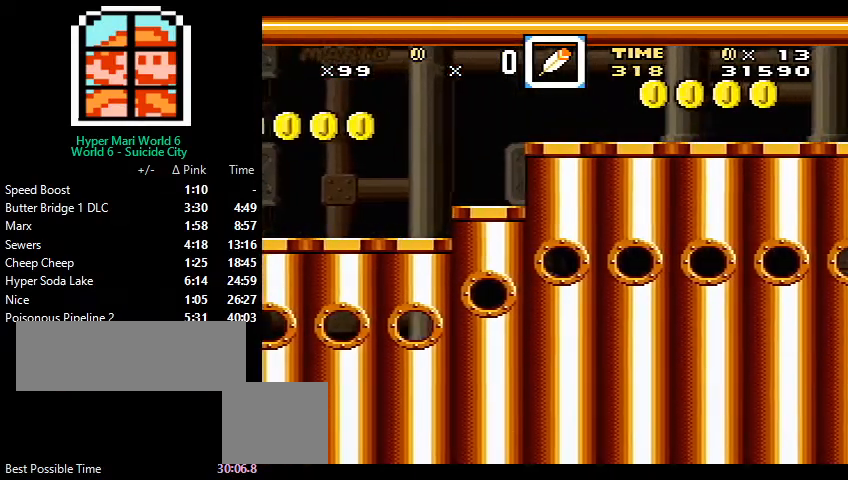
{"buttons": ["Y", "DPAD_RIGHT"], "events": [[100, "DPAD_DOWN", "up"], [167, "B", "up"], [167, "DPAD_DOWN", "down"], [200, "DPAD_DOWN", "up"]]}
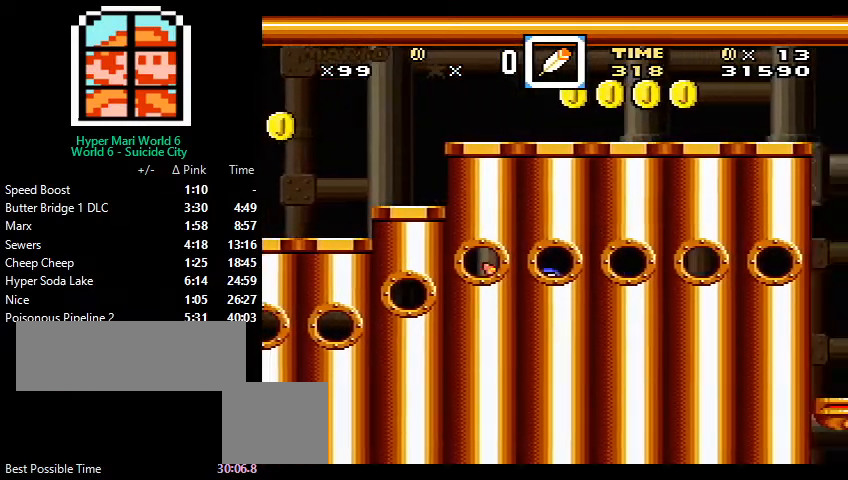
{"buttons": ["Y", "DPAD_RIGHT"], "events": []}
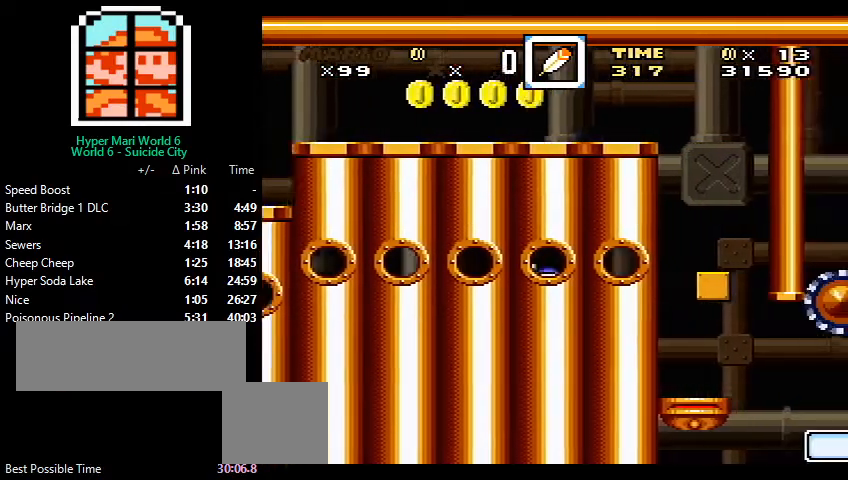
{"buttons": ["B", "Y", "DPAD_LEFT"], "events": [[367, "B", "down"], [433, "DPAD_LEFT", "down"], [433, "DPAD_RIGHT", "up"]]}
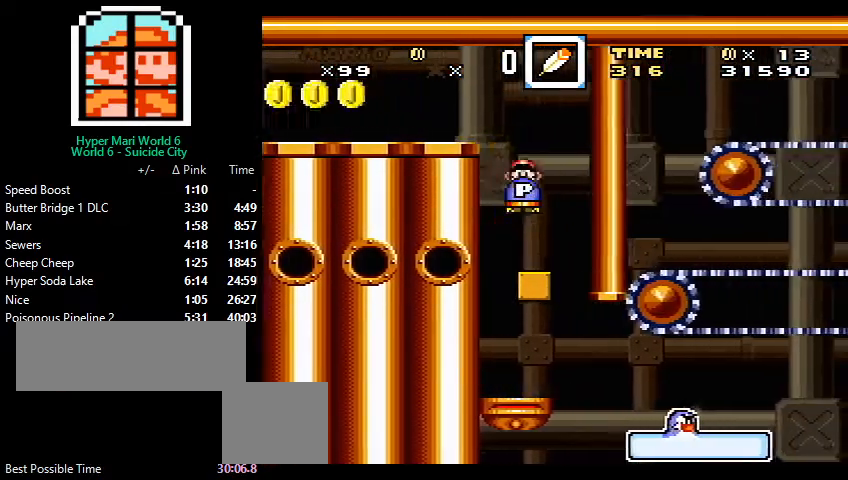
{"buttons": ["Y", "DPAD_LEFT"], "events": [[400, "B", "up"]]}
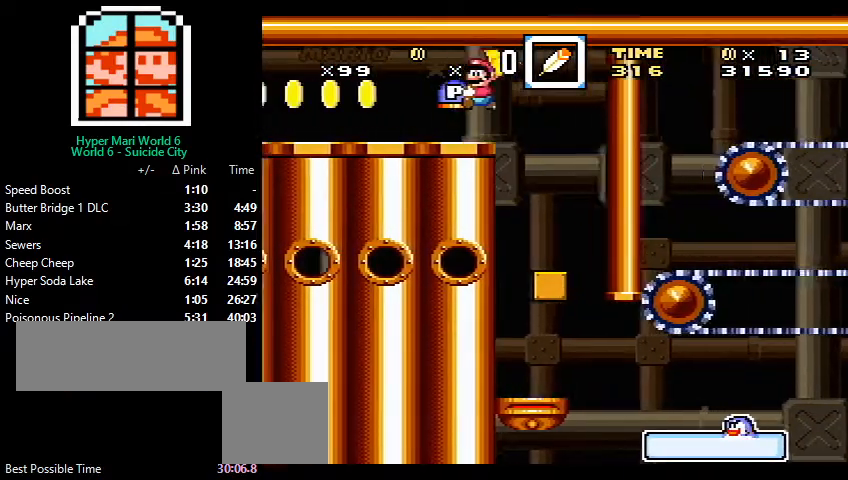
{"buttons": ["Y", "DPAD_LEFT"], "events": []}
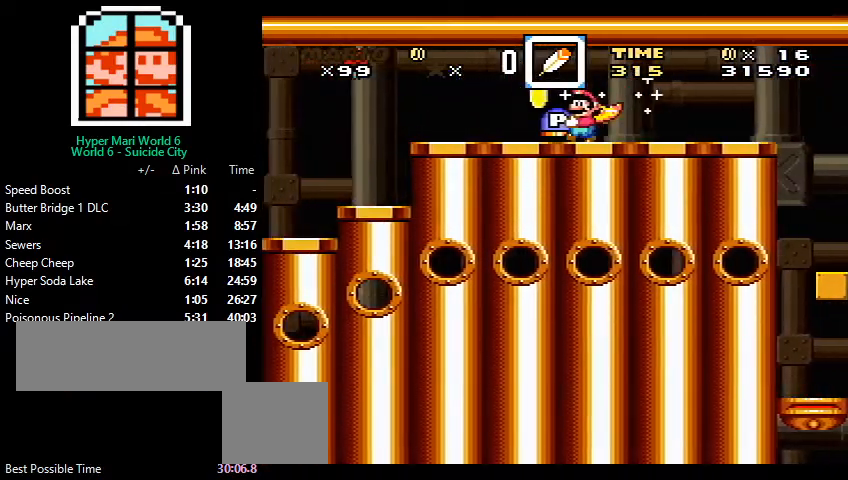
{"buttons": ["Y", "DPAD_LEFT"], "events": [[300, "B", "down"], [367, "B", "up"]]}
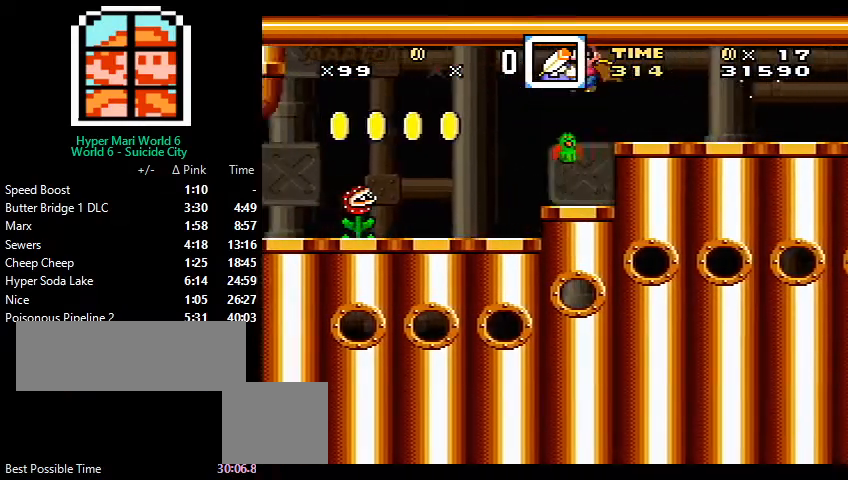
{"buttons": ["Y", "DPAD_LEFT"], "events": [[333, "B", "down"], [433, "B", "up"]]}
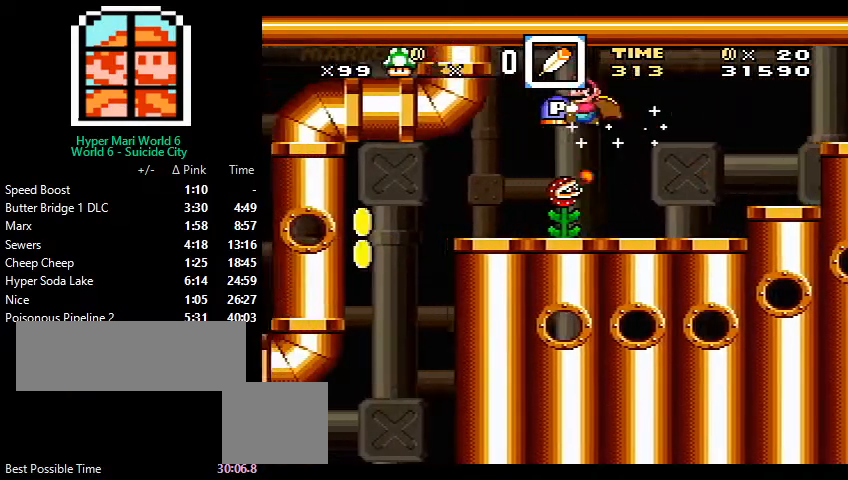
{"buttons": ["B", "Y", "DPAD_LEFT"], "events": [[67, "DPAD_LEFT", "up"], [67, "DPAD_RIGHT", "down"], [133, "DPAD_RIGHT", "up"], [200, "DPAD_LEFT", "down"], [500, "B", "down"]]}